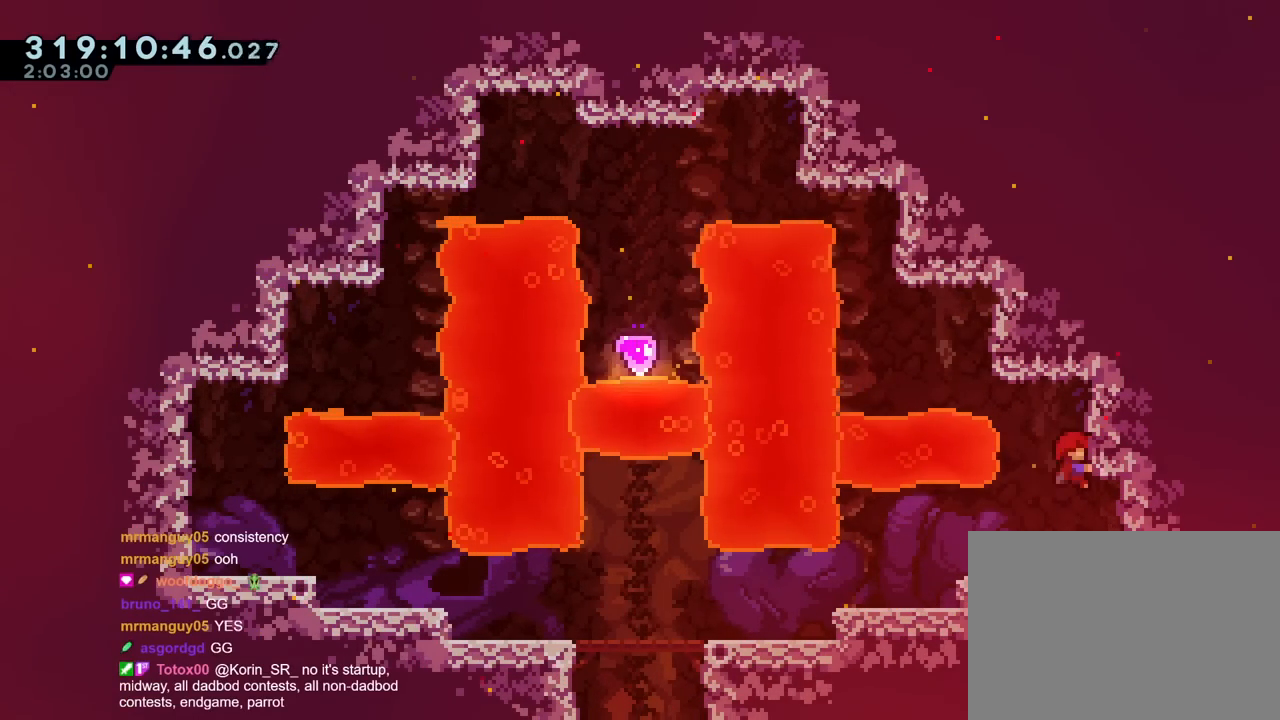
Gameplay with a controller (Nintendo layout); each line is a JSON object with the inputs held at the frame after it. "events" lists button and stick changes between this image and that frame as [ms after this image, input, new state], when the widget could be followed in between. Not read: HOME L3 R2 R3 SELECT START.
{"buttons": ["B", "R1"], "left_stick": "left", "right_stick": "center", "events": [[34, "R1", "down"], [384, "left_stick", "left"], [434, "B", "down"]]}
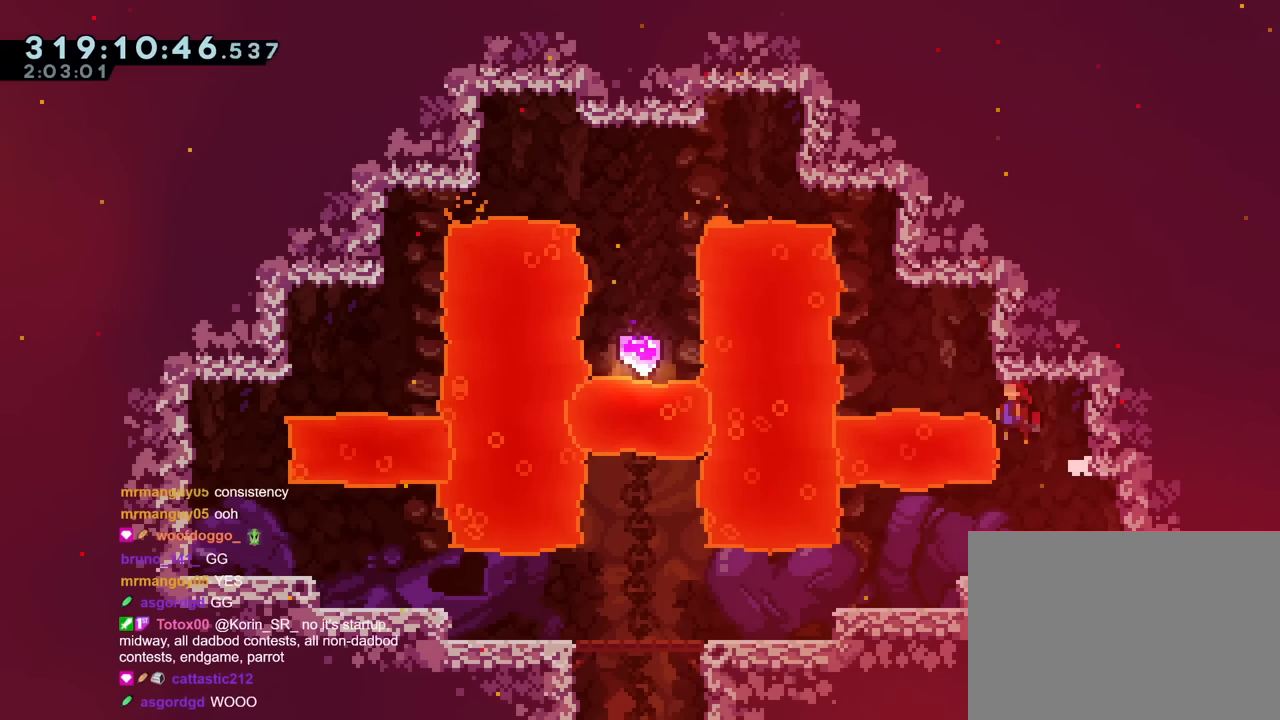
{"buttons": ["R1"], "left_stick": "center", "right_stick": "center", "events": [[83, "left_stick", "up-left"], [450, "left_stick", "center"], [484, "B", "up"]]}
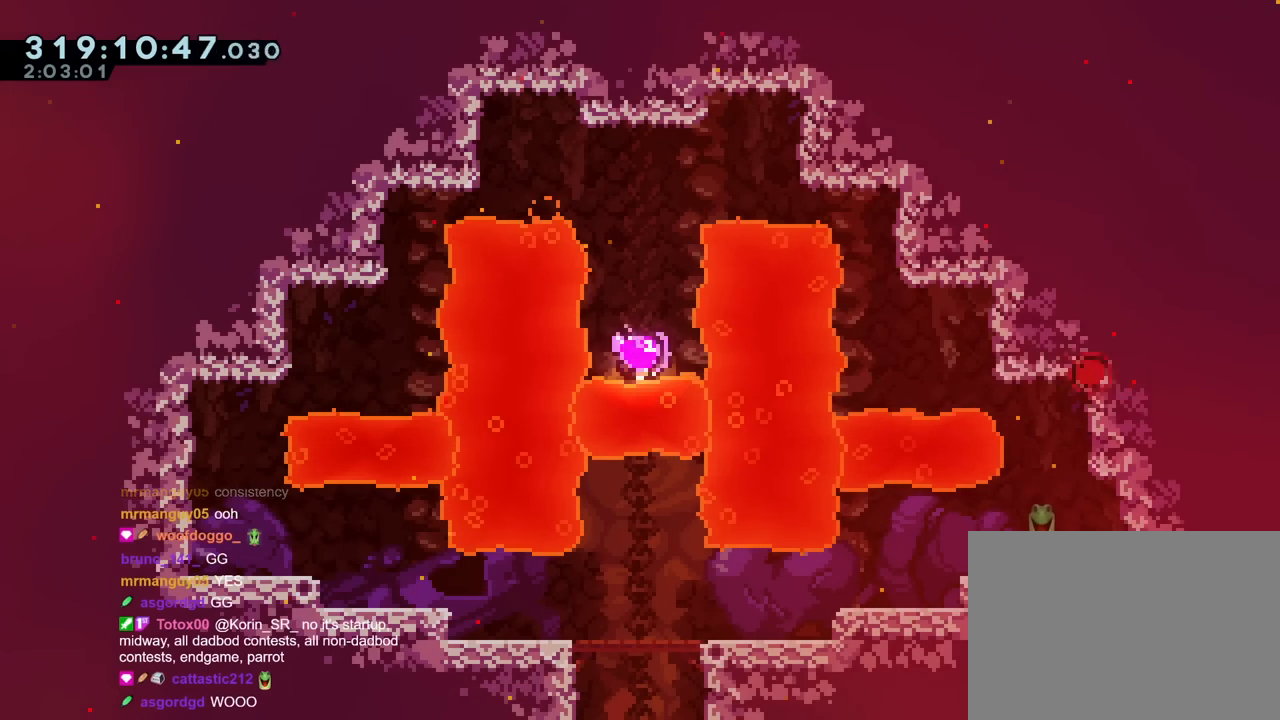
{"buttons": ["B"], "left_stick": "center", "right_stick": "center", "events": [[50, "B", "down"], [167, "B", "up"], [234, "B", "down"], [334, "B", "up"], [401, "B", "down"], [484, "R1", "up"]]}
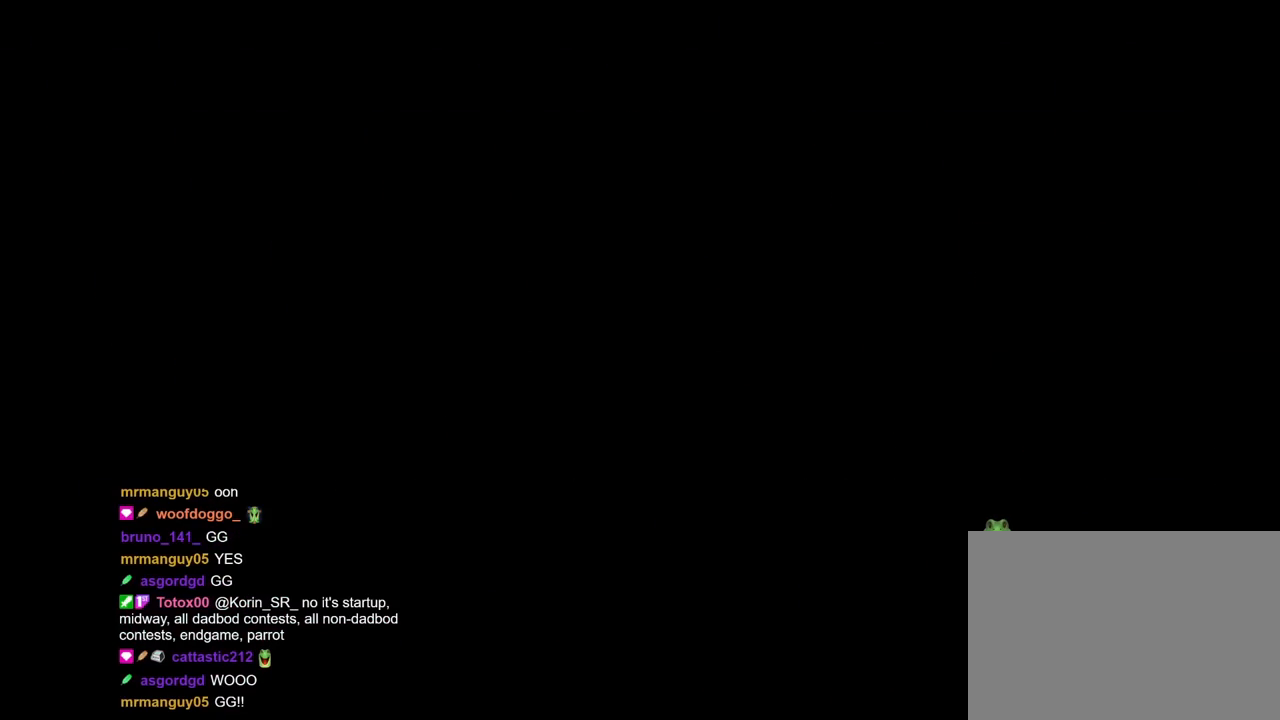
{"buttons": [], "left_stick": "center", "right_stick": "center", "events": [[50, "B", "up"]]}
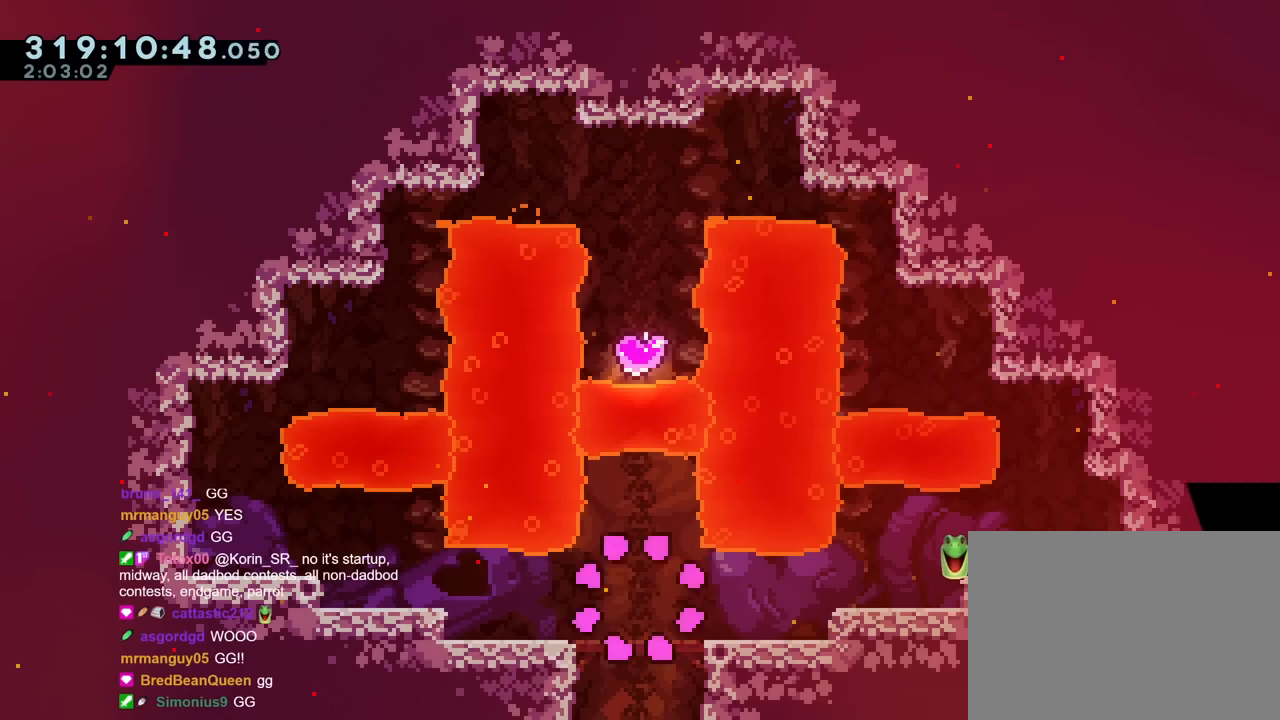
{"buttons": [], "left_stick": "center", "right_stick": "center", "events": []}
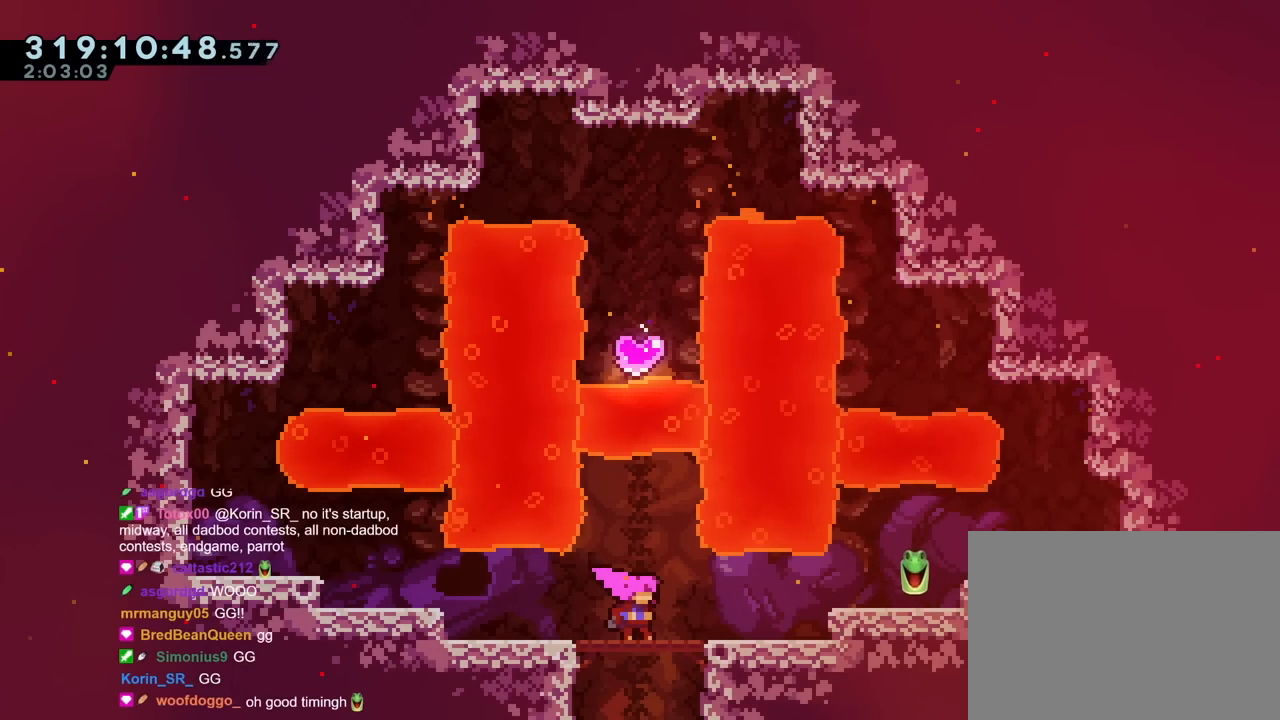
{"buttons": [], "left_stick": "center", "right_stick": "center", "events": []}
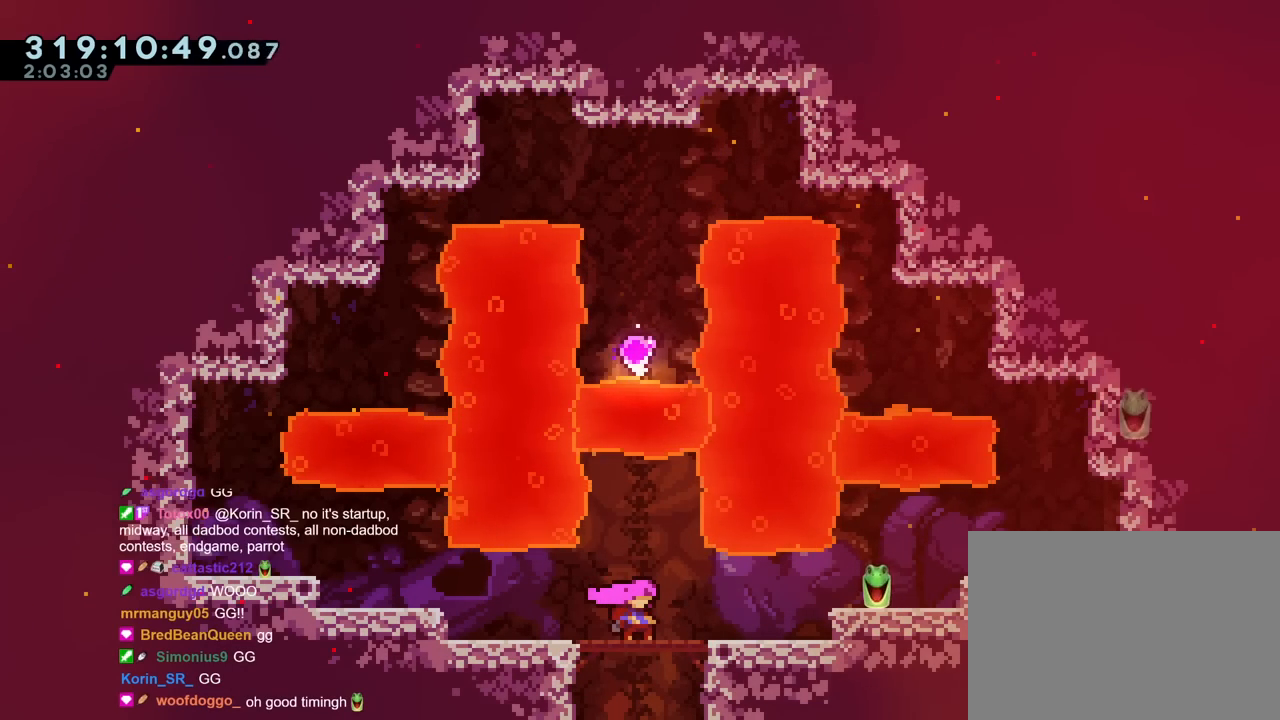
{"buttons": [], "left_stick": "center", "right_stick": "center", "events": []}